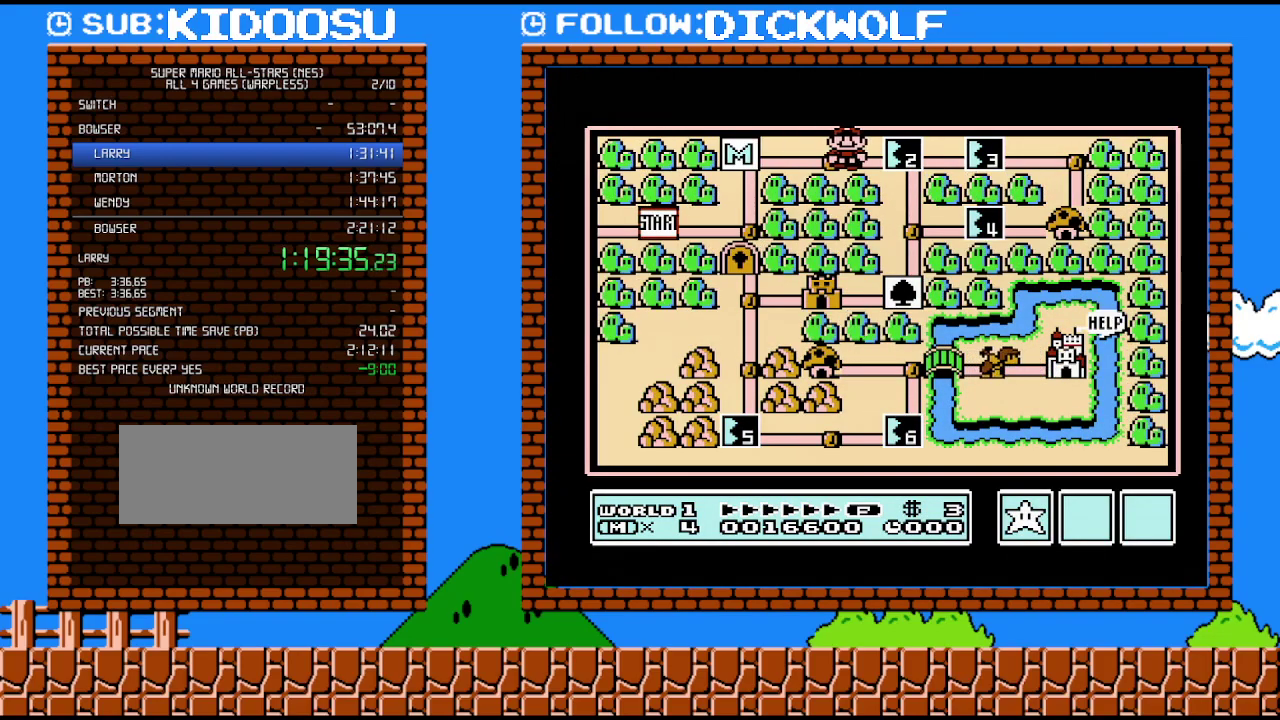
Gameplay with a controller (Nintendo layout); each line is a JSON object with the inputs held at the frame after it. "events" lists button and stick changes between this image and that frame as [ms after this image, input, new state], when the widget could be followed in between. Not read: L3 R3.
{"buttons": ["DPAD_RIGHT"], "events": [[17, "DPAD_RIGHT", "down"]]}
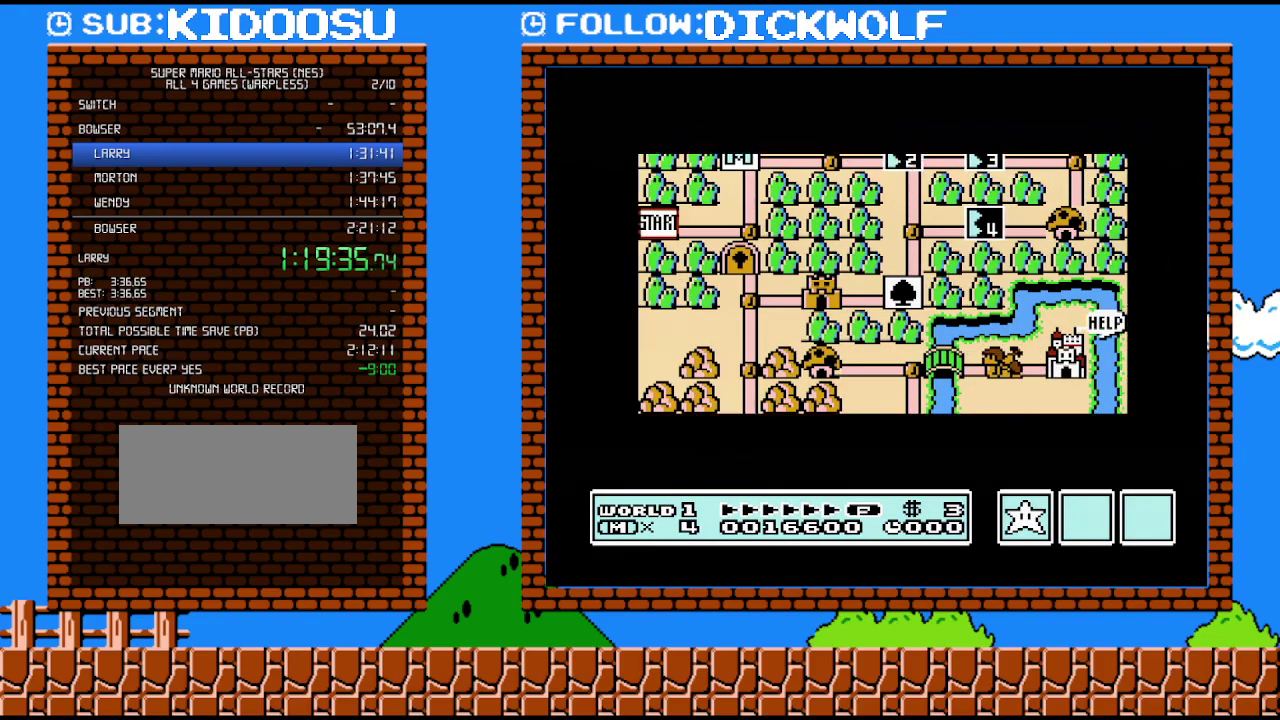
{"buttons": ["DPAD_RIGHT"], "events": []}
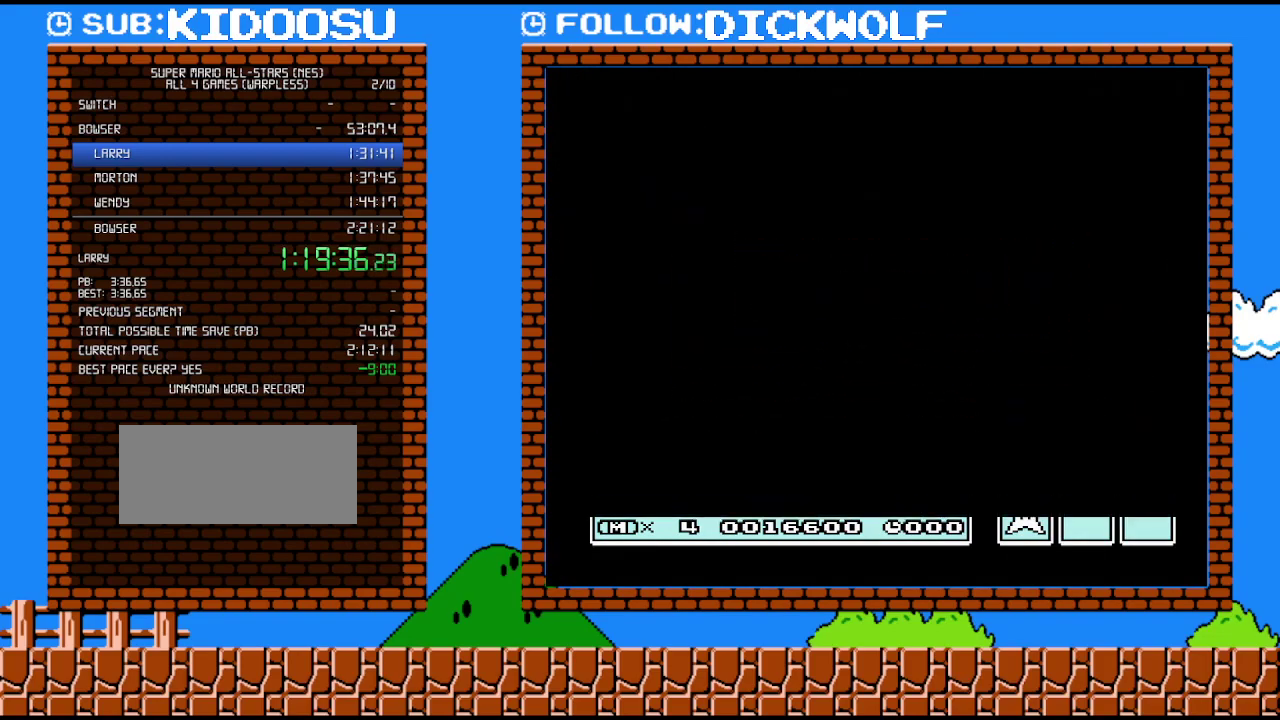
{"buttons": ["B", "DPAD_RIGHT"], "events": [[300, "DPAD_RIGHT", "up"], [383, "B", "down"], [383, "DPAD_RIGHT", "down"]]}
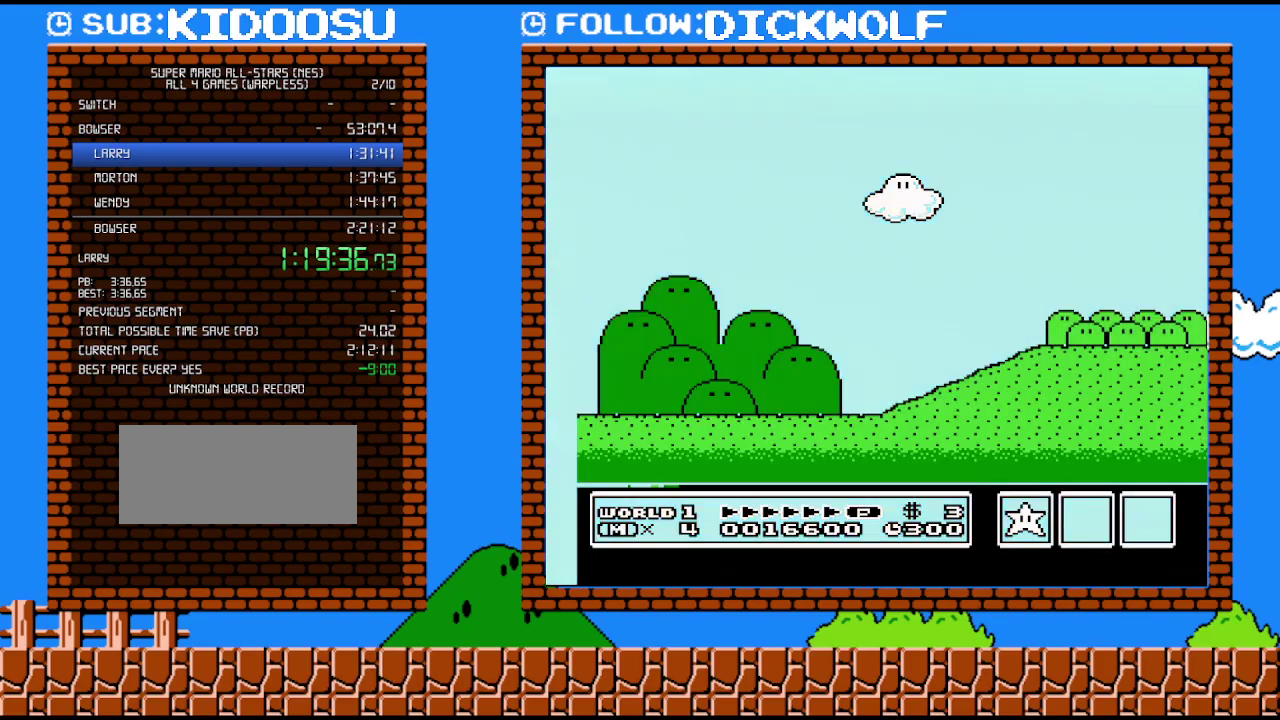
{"buttons": ["B", "DPAD_RIGHT"], "events": []}
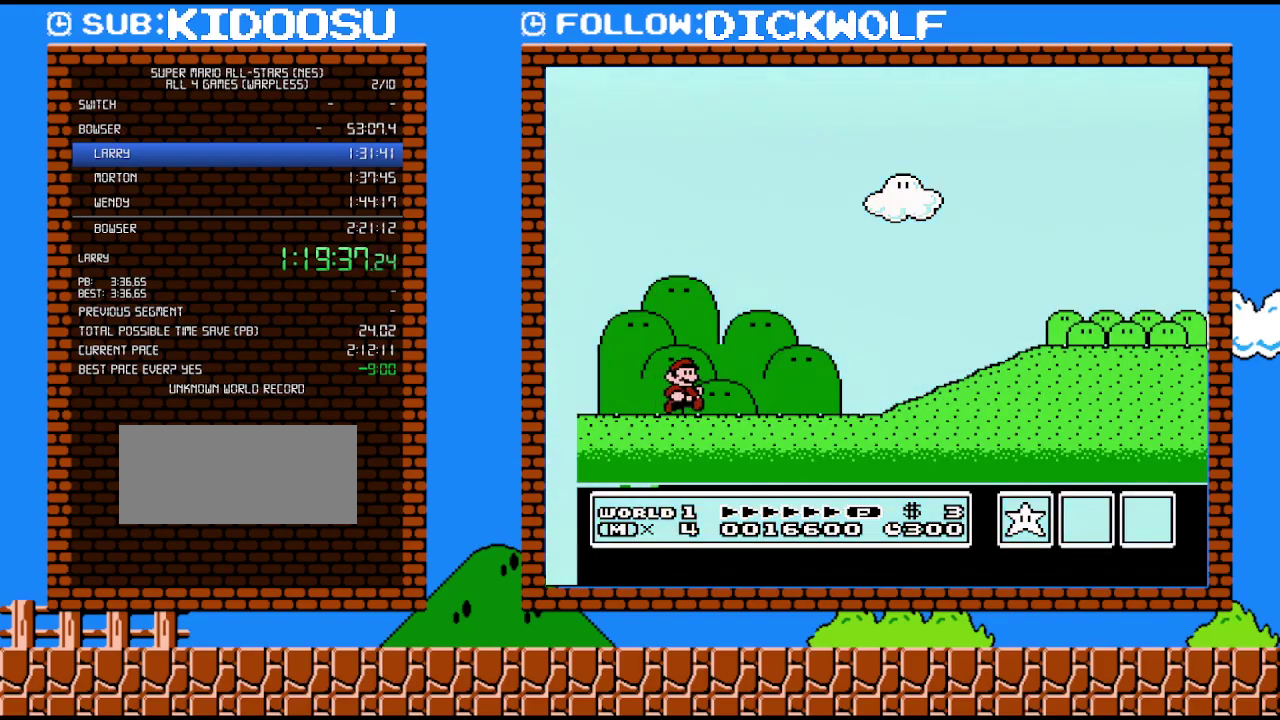
{"buttons": ["B", "DPAD_RIGHT"], "events": []}
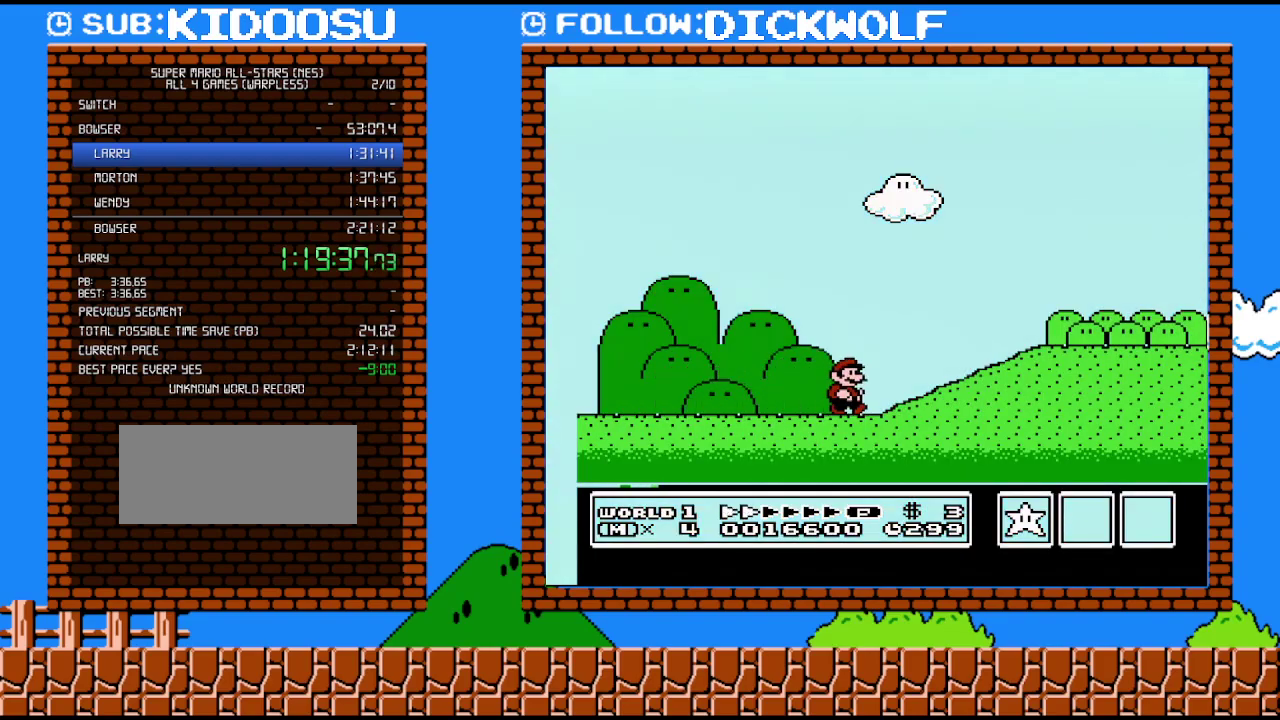
{"buttons": ["B", "DPAD_RIGHT"], "events": [[200, "A", "down"], [300, "A", "up"]]}
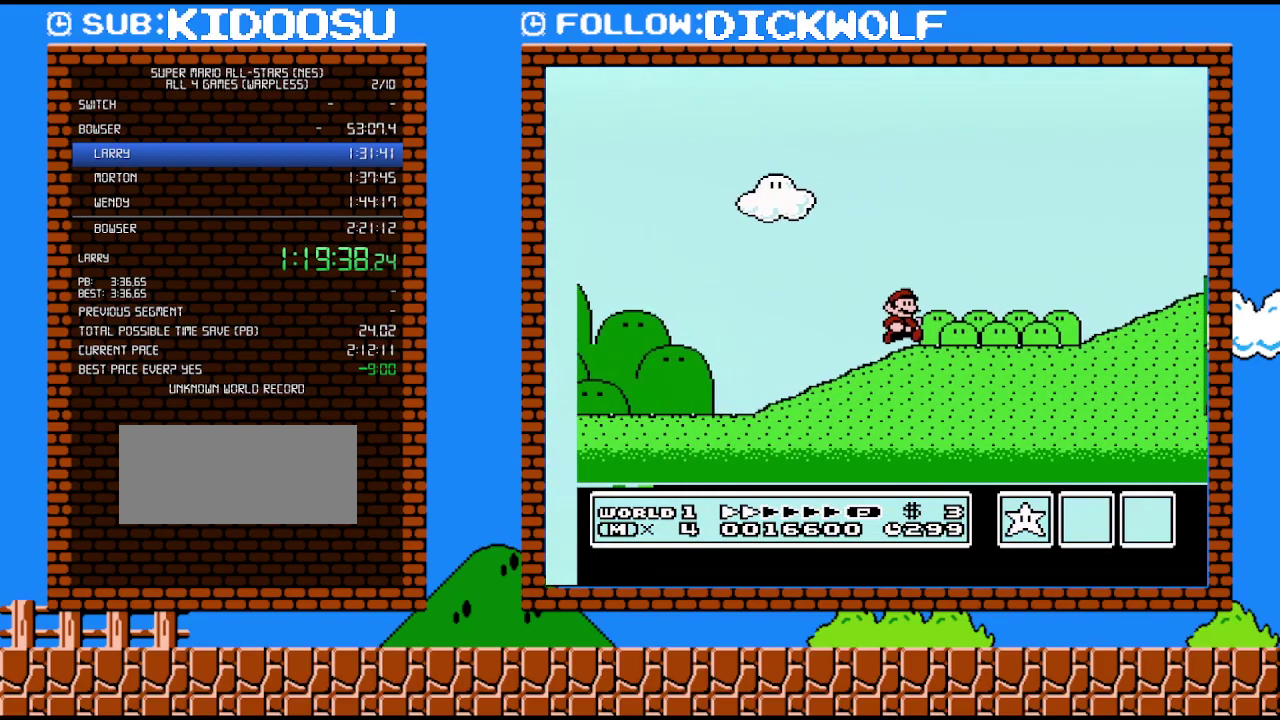
{"buttons": ["B", "DPAD_RIGHT"], "events": []}
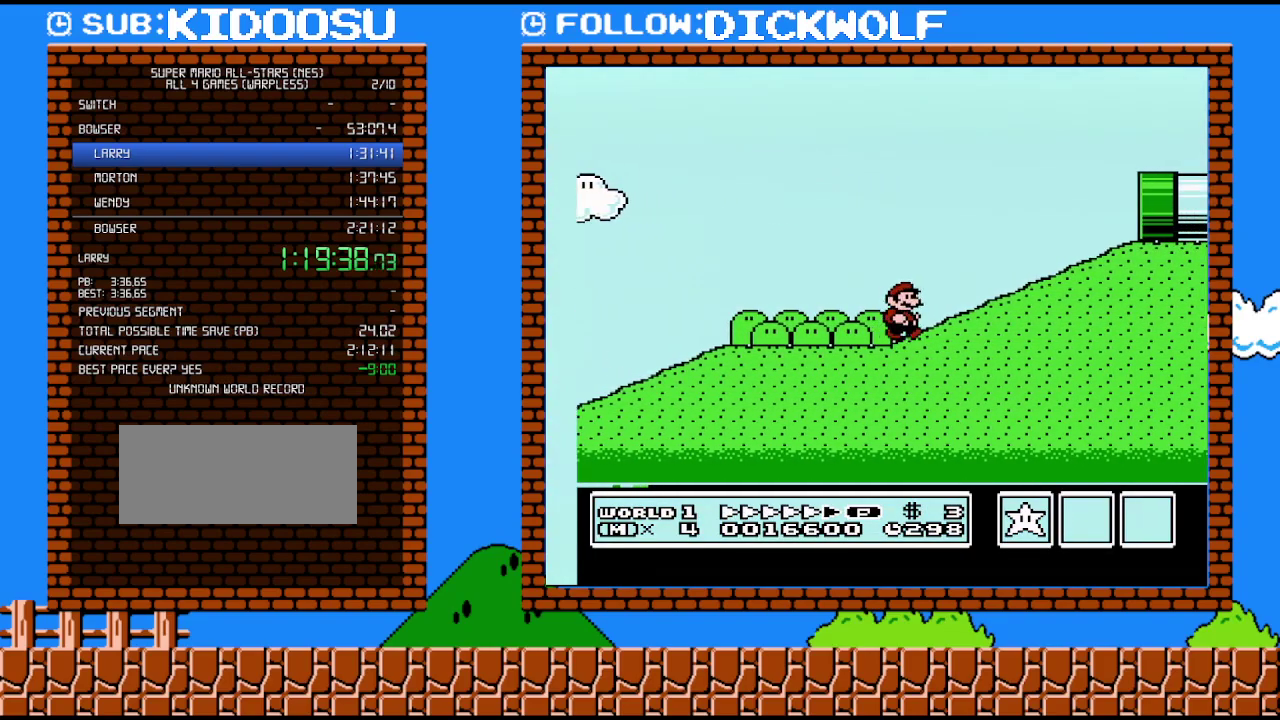
{"buttons": ["A", "B", "DPAD_RIGHT"], "events": [[117, "A", "down"]]}
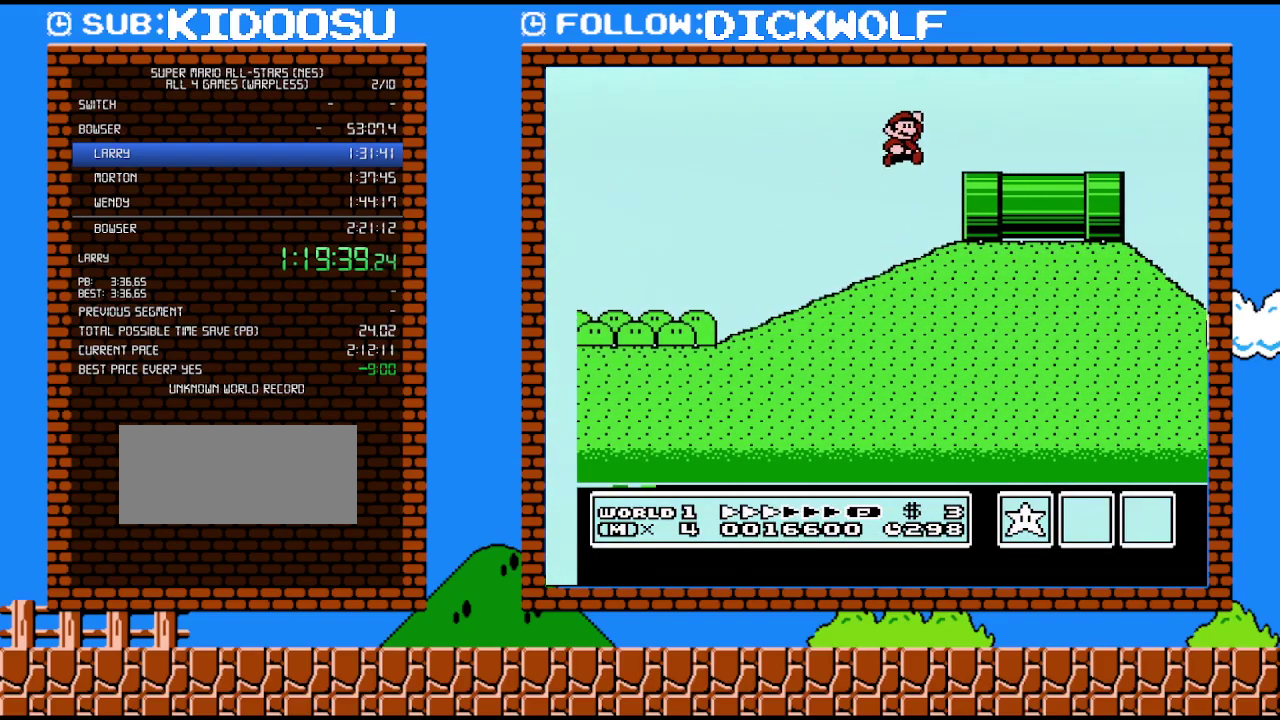
{"buttons": ["B", "DPAD_RIGHT"], "events": [[17, "A", "up"]]}
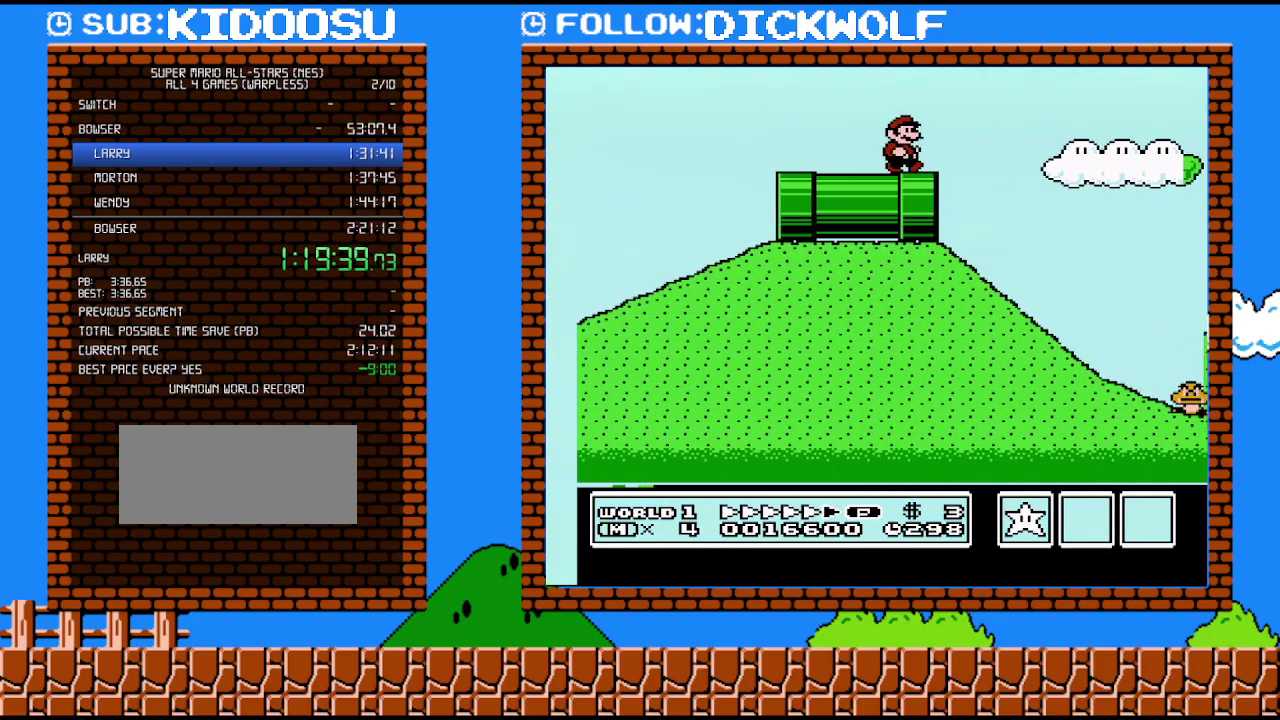
{"buttons": ["A", "B", "DPAD_RIGHT"], "events": [[300, "A", "down"]]}
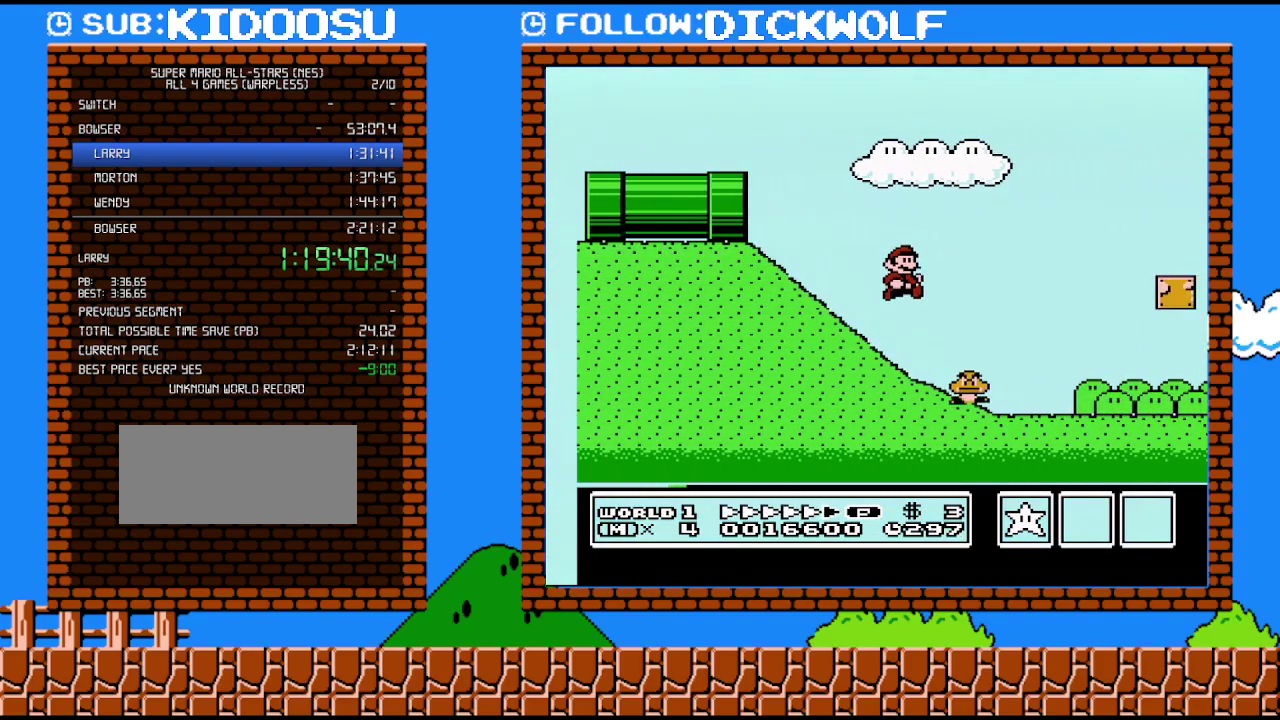
{"buttons": ["A", "B", "DPAD_RIGHT"], "events": []}
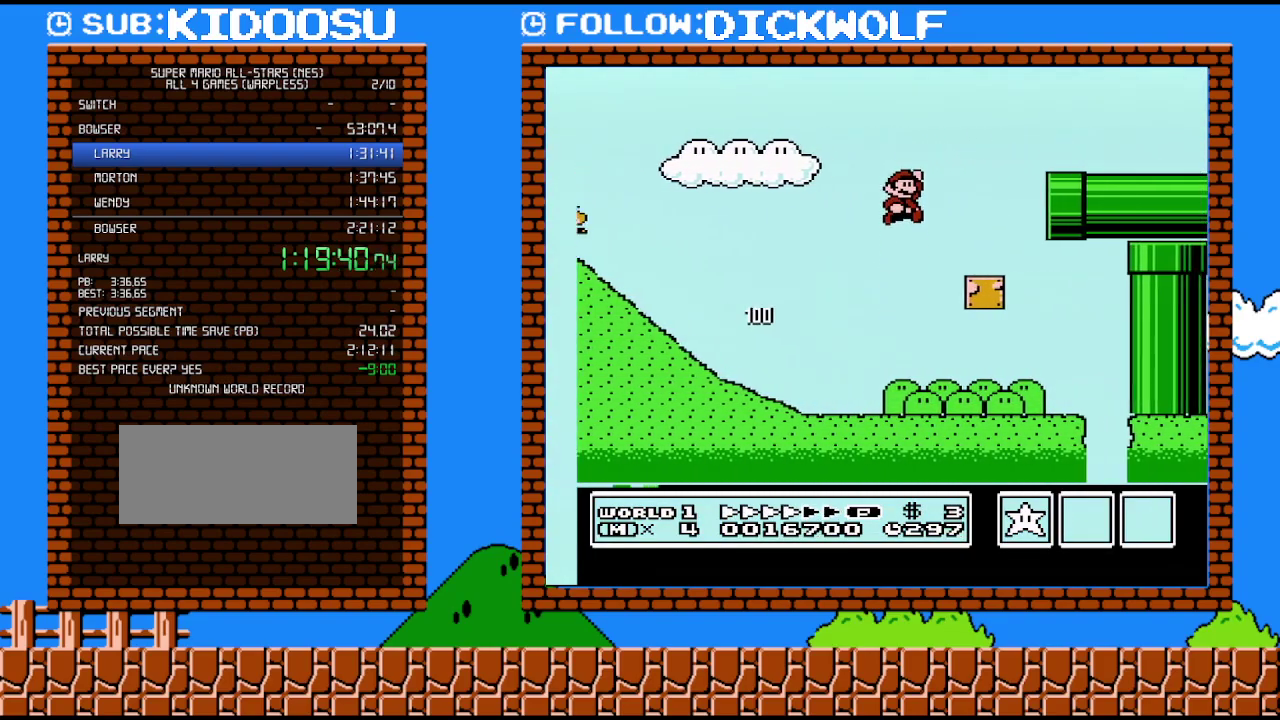
{"buttons": ["B", "DPAD_RIGHT"], "events": [[233, "A", "up"]]}
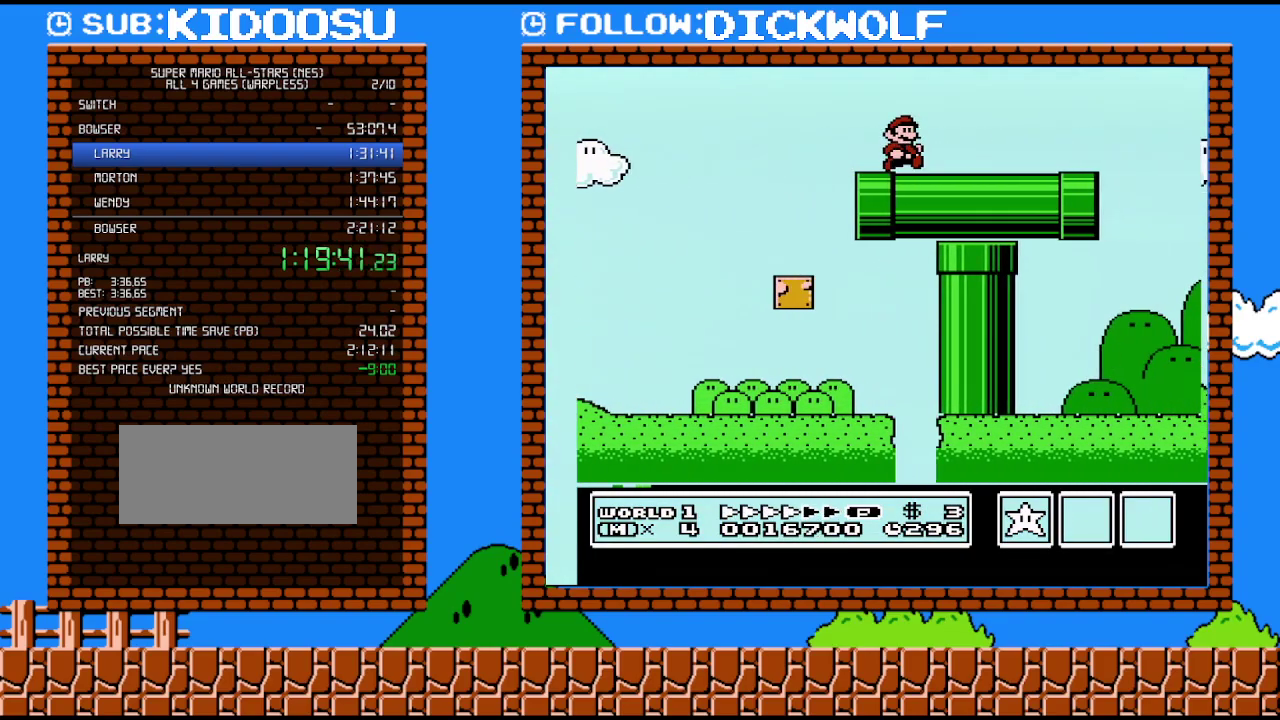
{"buttons": ["B", "DPAD_RIGHT"], "events": []}
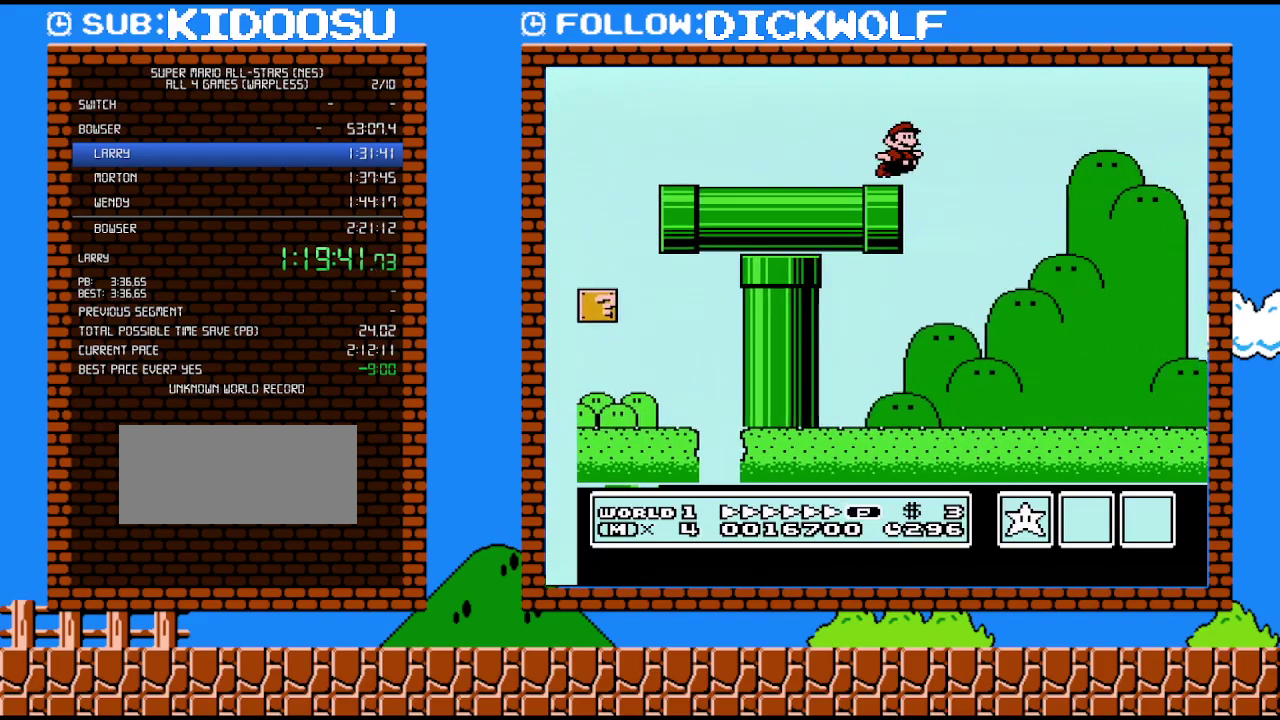
{"buttons": ["A", "B", "DPAD_RIGHT"], "events": [[50, "A", "down"], [233, "A", "up"], [383, "A", "down"]]}
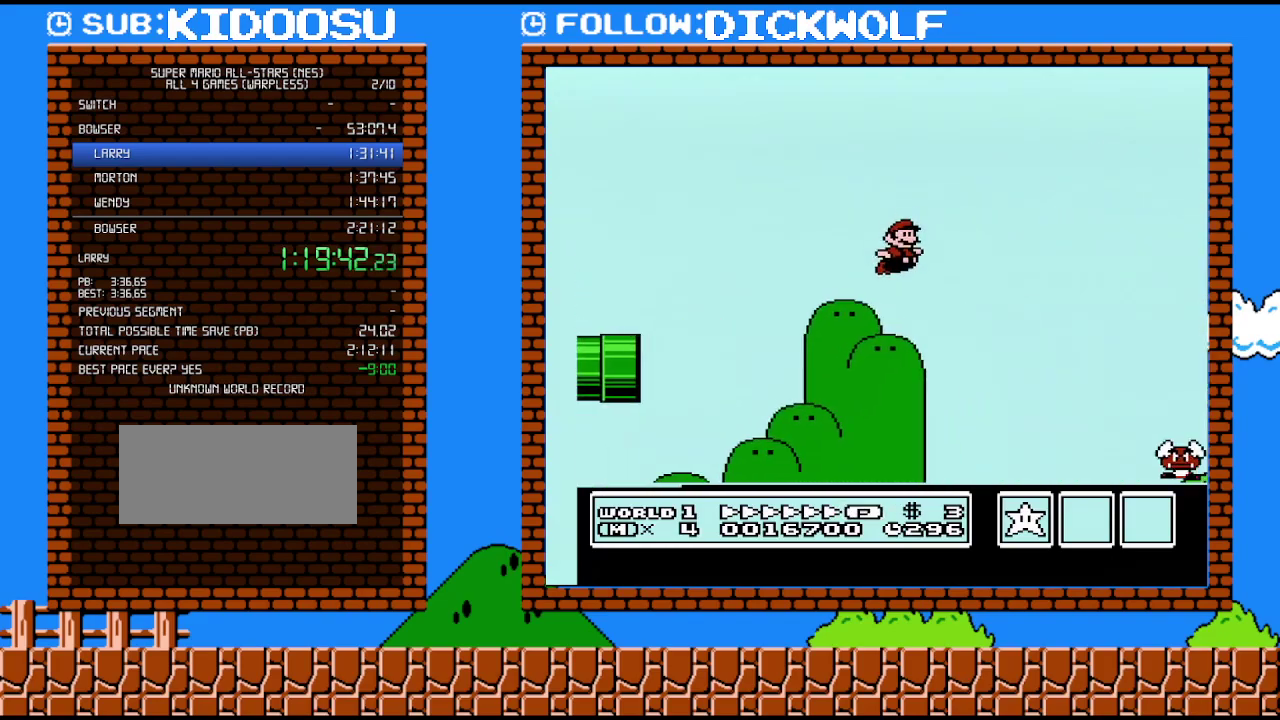
{"buttons": ["A", "B", "DPAD_RIGHT"], "events": []}